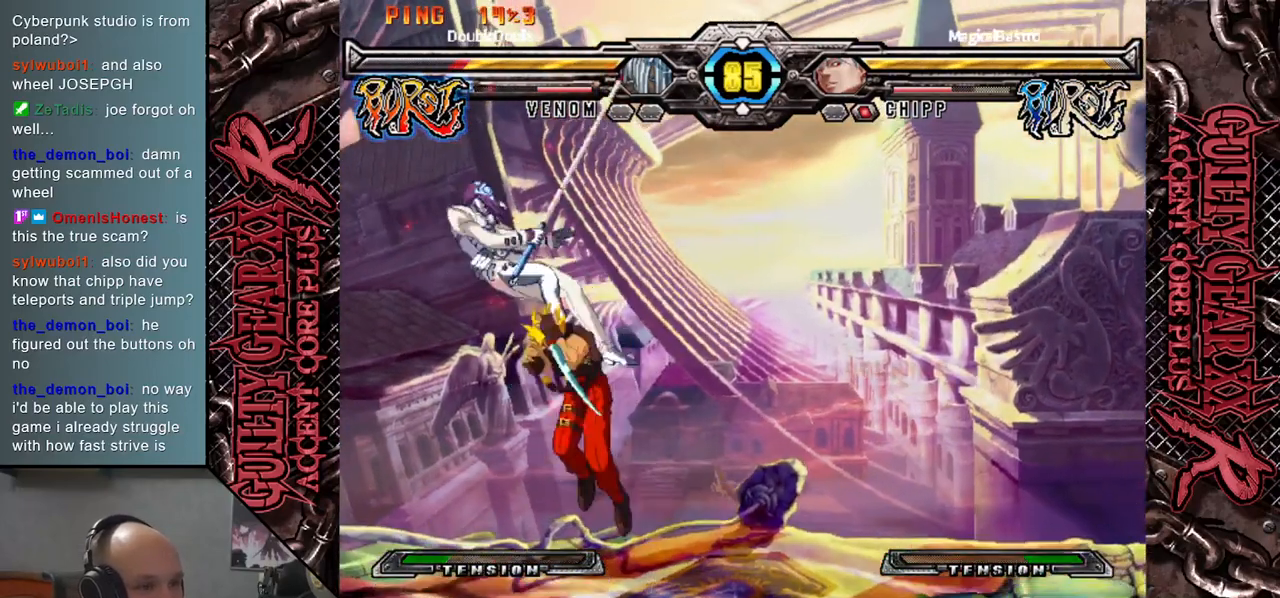
Gameplay with a controller (arcade stick); each line is a JSON object with the inputs held at the frame after it. "events" lists button and stick changes between this image and that frame as [ms after this image, input, new state], when the widget could be followed in between. Not read: L3 R3 SQUARE TRIANGLE other_buttons.
{"buttons": [], "left_stick": "down-left", "events": [[33, "CIRCLE", "down"], [67, "left_stick", "down-left"], [83, "CIRCLE", "up"], [183, "CIRCLE", "down"], [250, "L2", "down"], [267, "CIRCLE", "up"], [367, "CIRCLE", "down"], [367, "R2", "down"], [450, "R2", "up"], [467, "L2", "up"], [500, "CIRCLE", "up"]]}
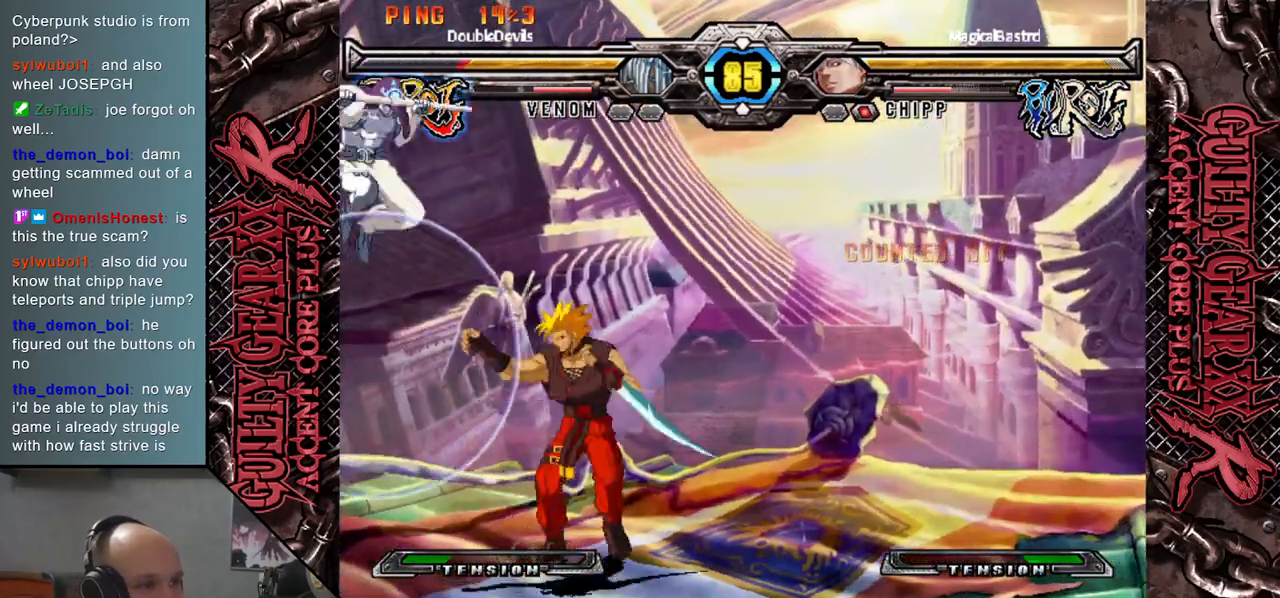
{"buttons": [], "left_stick": "down-left", "events": []}
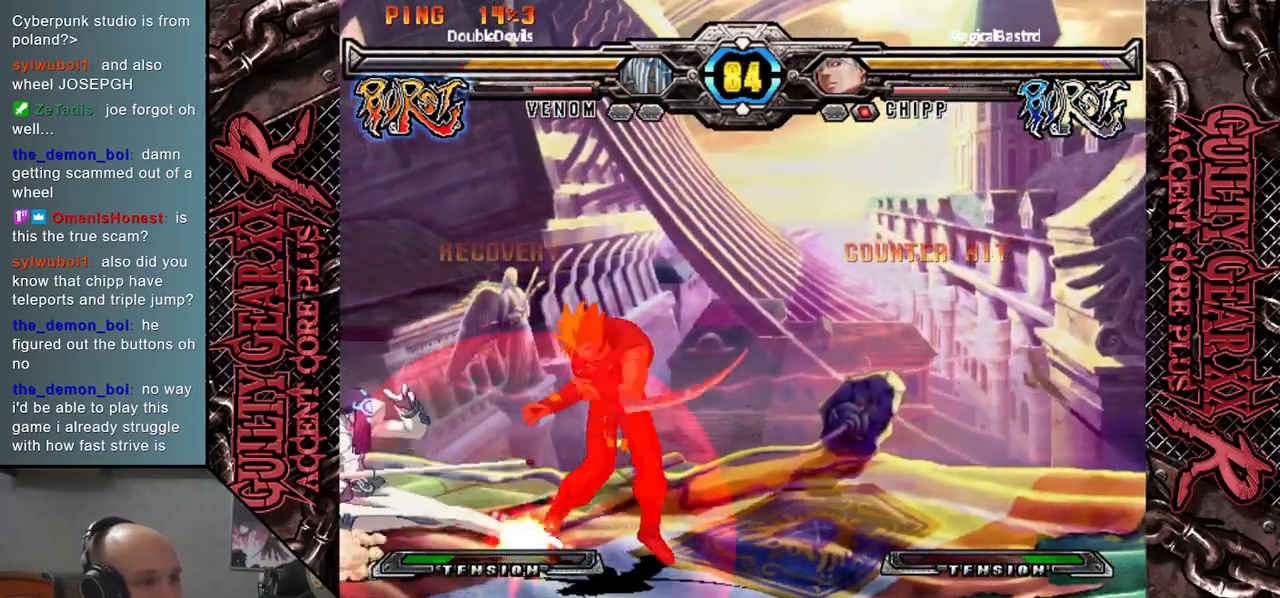
{"buttons": [], "left_stick": "down", "events": [[200, "CIRCLE", "down"], [283, "CIRCLE", "up"], [367, "left_stick", "down-right"], [383, "R2", "down"], [483, "R2", "up"], [483, "left_stick", "down"]]}
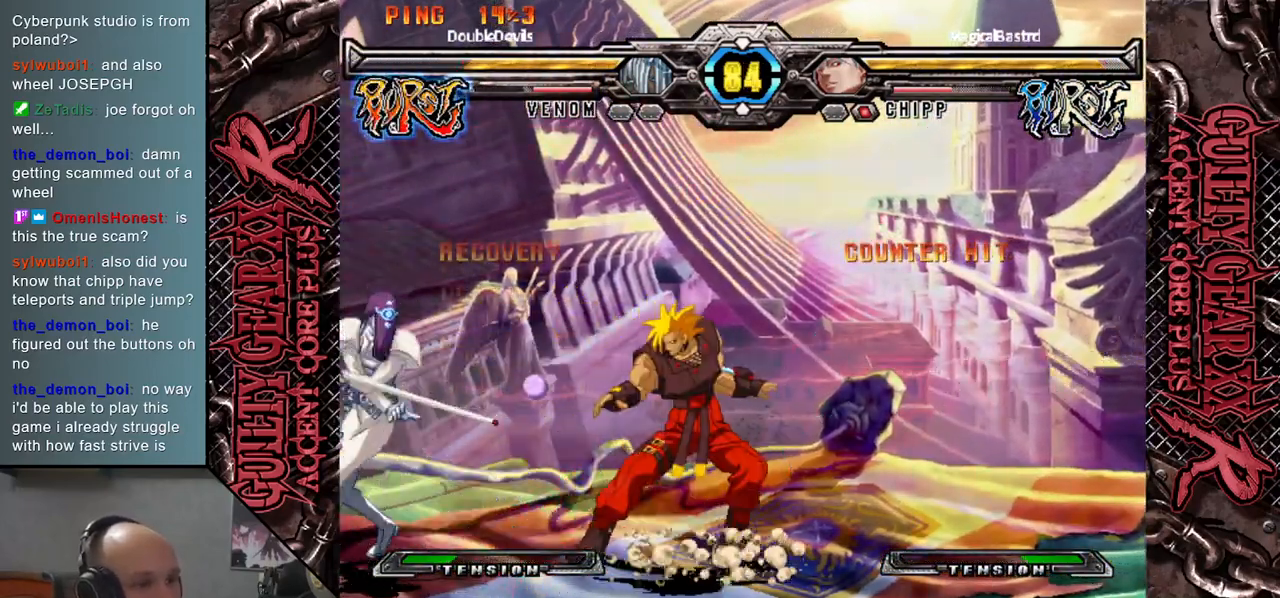
{"buttons": [], "left_stick": "right", "events": [[83, "R2", "down"], [100, "left_stick", "right"], [150, "R2", "up"], [167, "left_stick", "down"], [267, "left_stick", "right"], [283, "L2", "down"], [350, "left_stick", "down"], [367, "L2", "up"], [450, "L2", "down"], [450, "left_stick", "right"], [500, "L2", "up"]]}
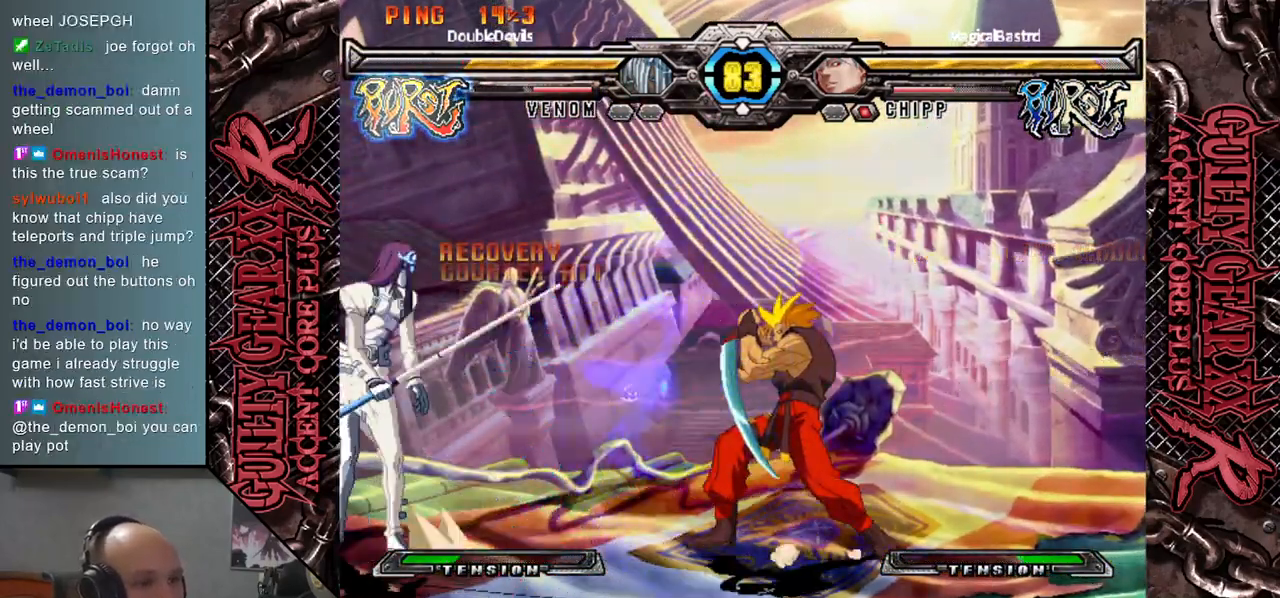
{"buttons": ["L2"], "left_stick": "down", "events": [[17, "left_stick", "down"], [100, "L2", "down"], [150, "left_stick", "right"], [183, "L2", "up"], [200, "left_stick", "down"], [267, "L2", "down"], [333, "L2", "up"], [333, "left_stick", "right"], [400, "left_stick", "down"], [433, "L2", "down"]]}
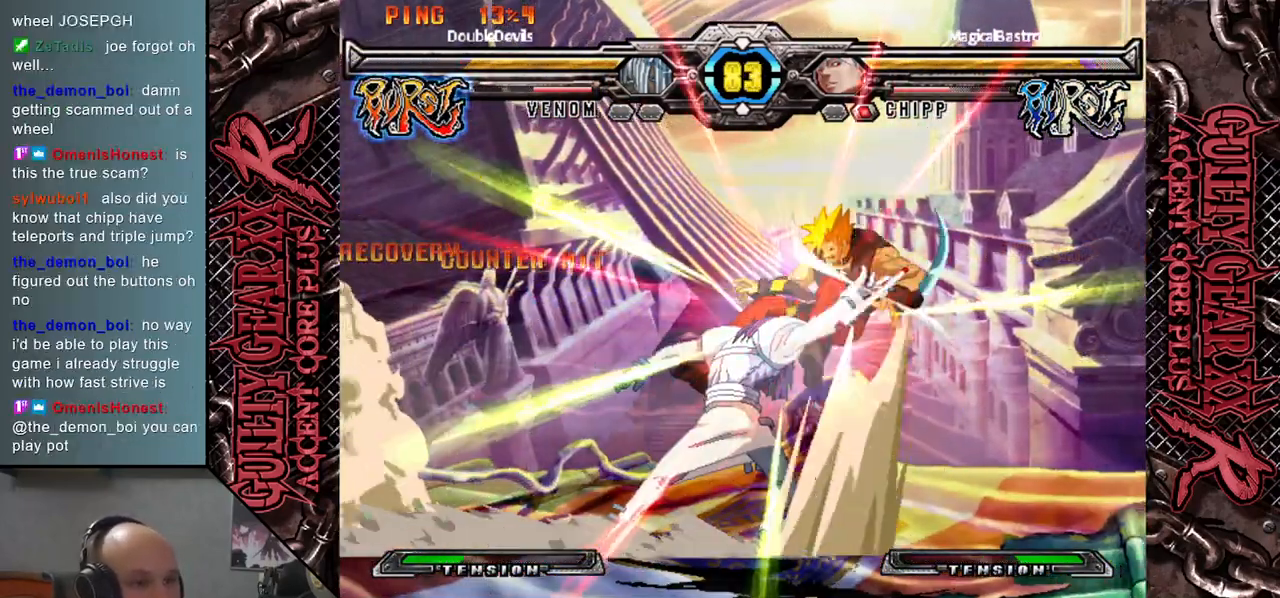
{"buttons": [], "left_stick": "center", "events": [[33, "L2", "up"], [83, "left_stick", "center"]]}
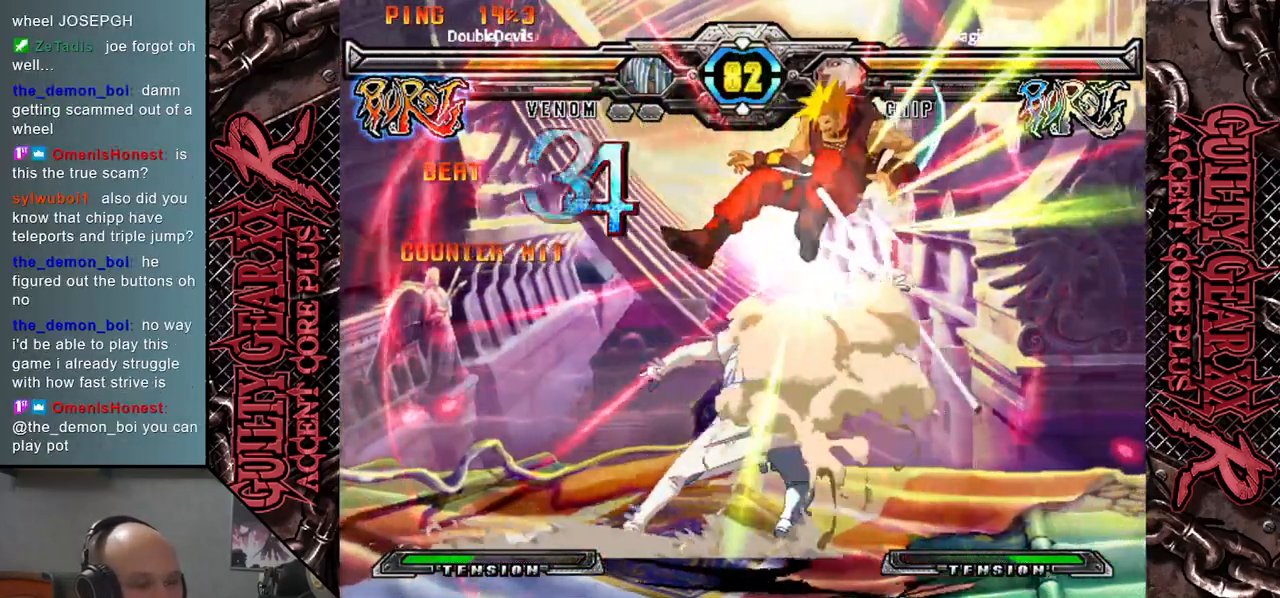
{"buttons": [], "left_stick": "left", "events": [[50, "left_stick", "right"], [350, "left_stick", "down"], [433, "left_stick", "left"]]}
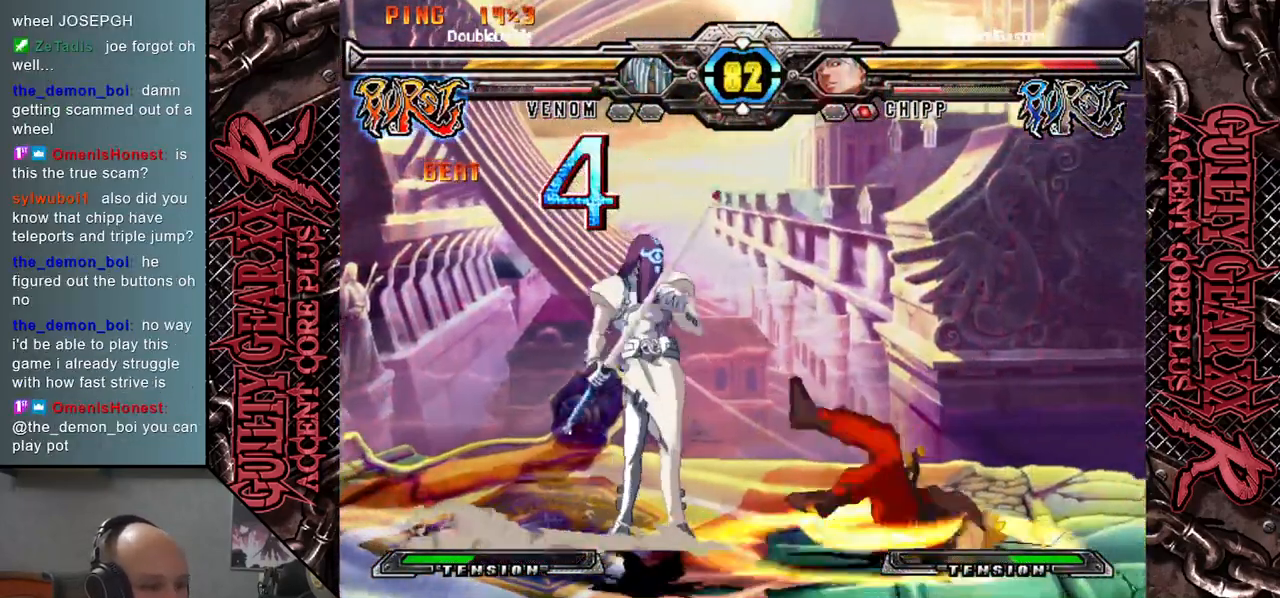
{"buttons": [], "left_stick": "left", "events": [[117, "left_stick", "right"], [217, "left_stick", "down"], [283, "left_stick", "left"], [367, "CIRCLE", "down"], [433, "CIRCLE", "up"]]}
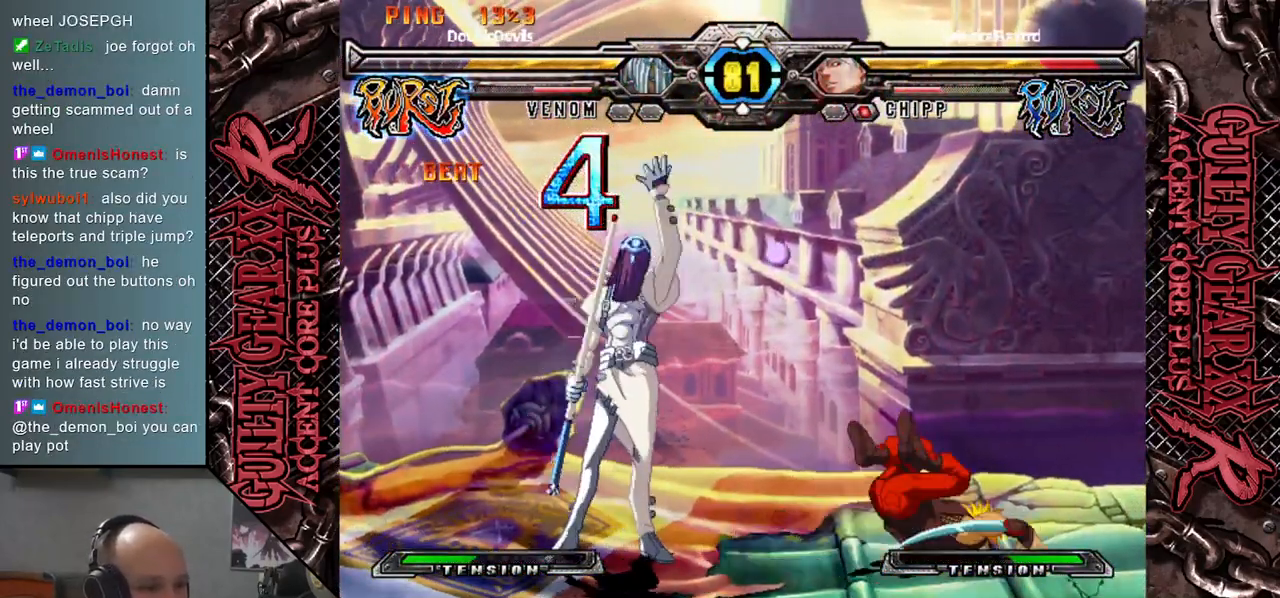
{"buttons": [], "left_stick": "left", "events": [[50, "left_stick", "center"], [117, "left_stick", "right"], [183, "left_stick", "down"], [267, "left_stick", "left"], [283, "R2", "down"], [400, "R2", "up"]]}
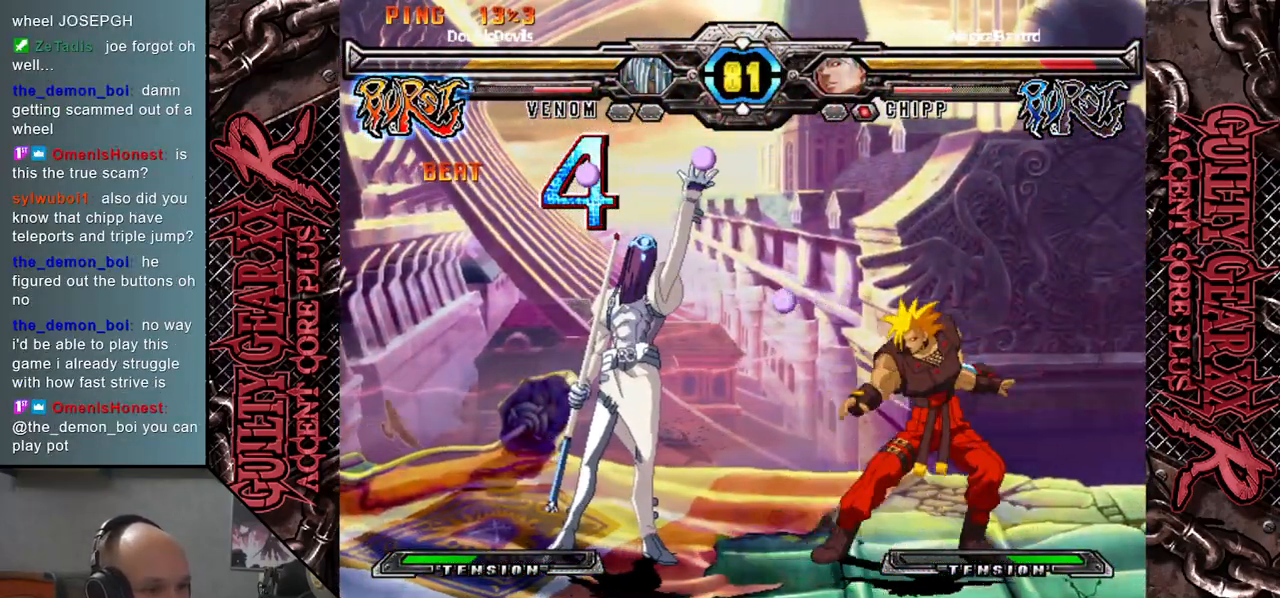
{"buttons": [], "left_stick": "center", "events": [[250, "left_stick", "up-left"], [350, "left_stick", "up"], [500, "left_stick", "center"]]}
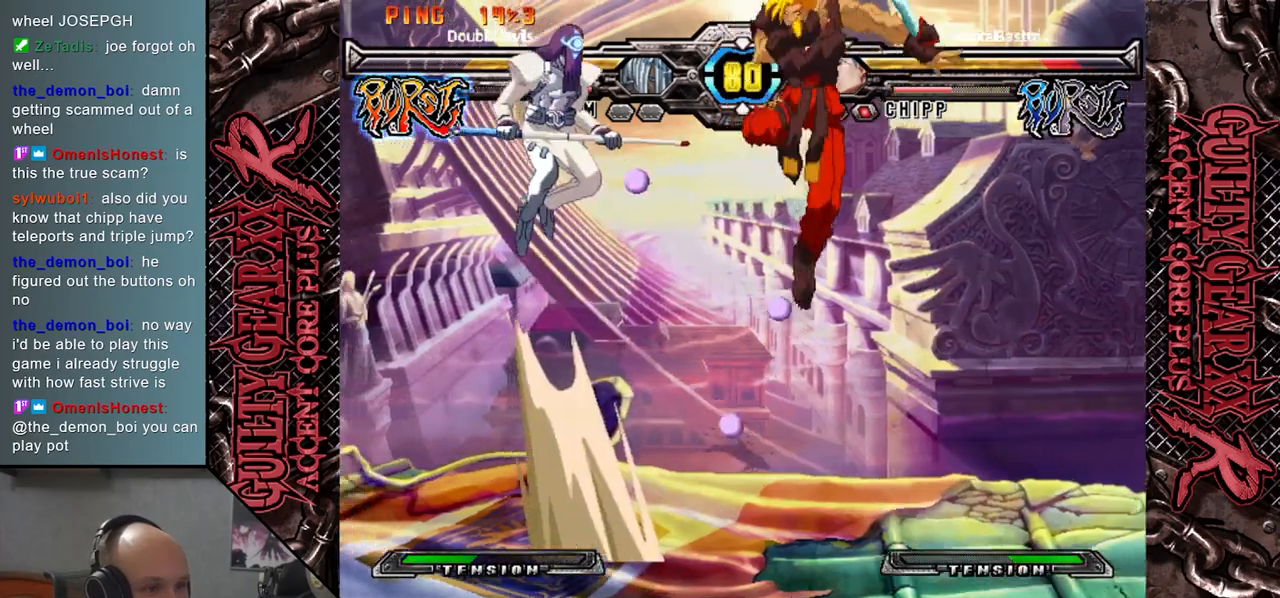
{"buttons": [], "left_stick": "left", "events": [[17, "left_stick", "left"], [100, "left_stick", "down"], [383, "left_stick", "left"]]}
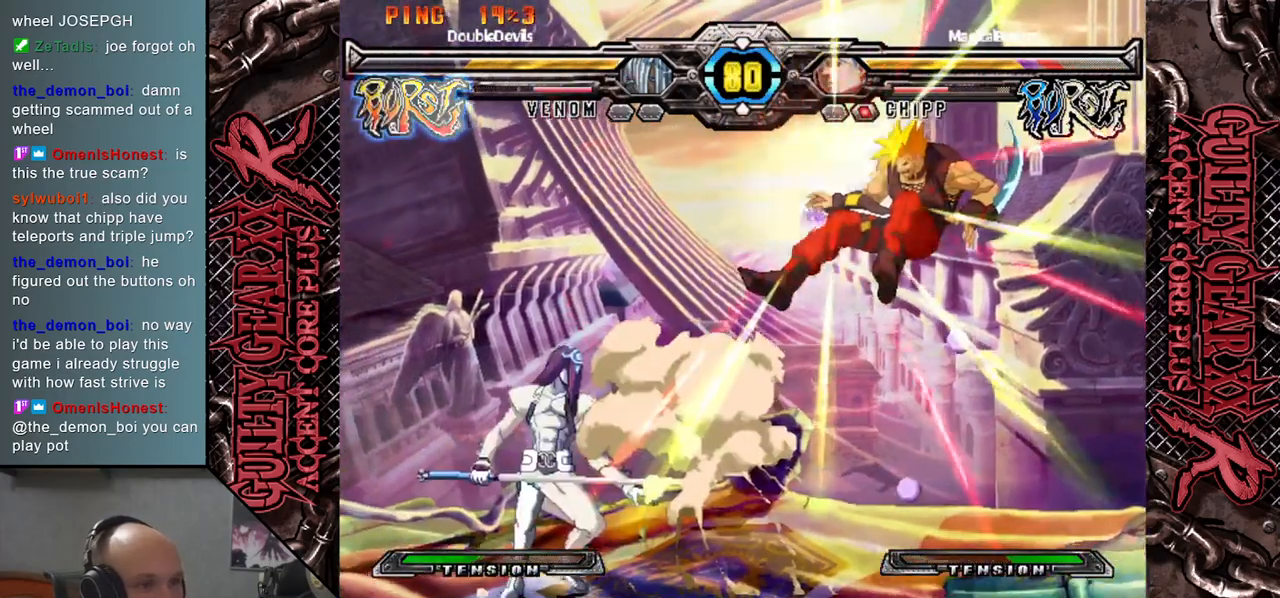
{"buttons": [], "left_stick": "right", "events": [[383, "left_stick", "down"], [467, "left_stick", "right"]]}
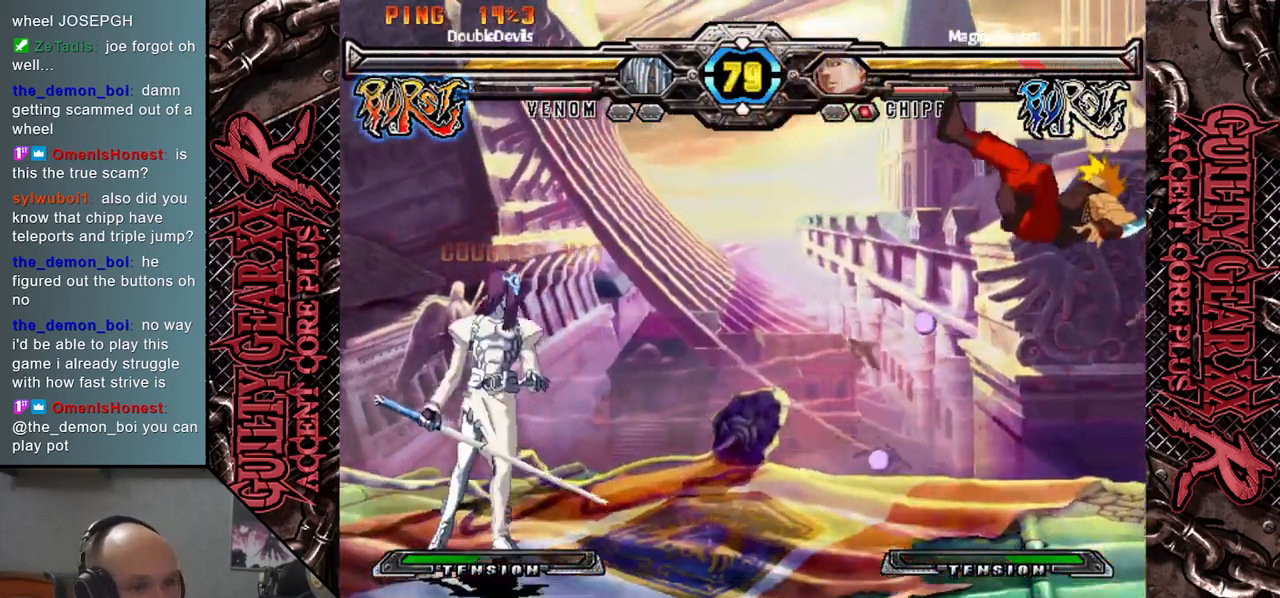
{"buttons": [], "left_stick": "down", "events": [[50, "left_stick", "up-right"], [217, "left_stick", "center"], [500, "left_stick", "down"]]}
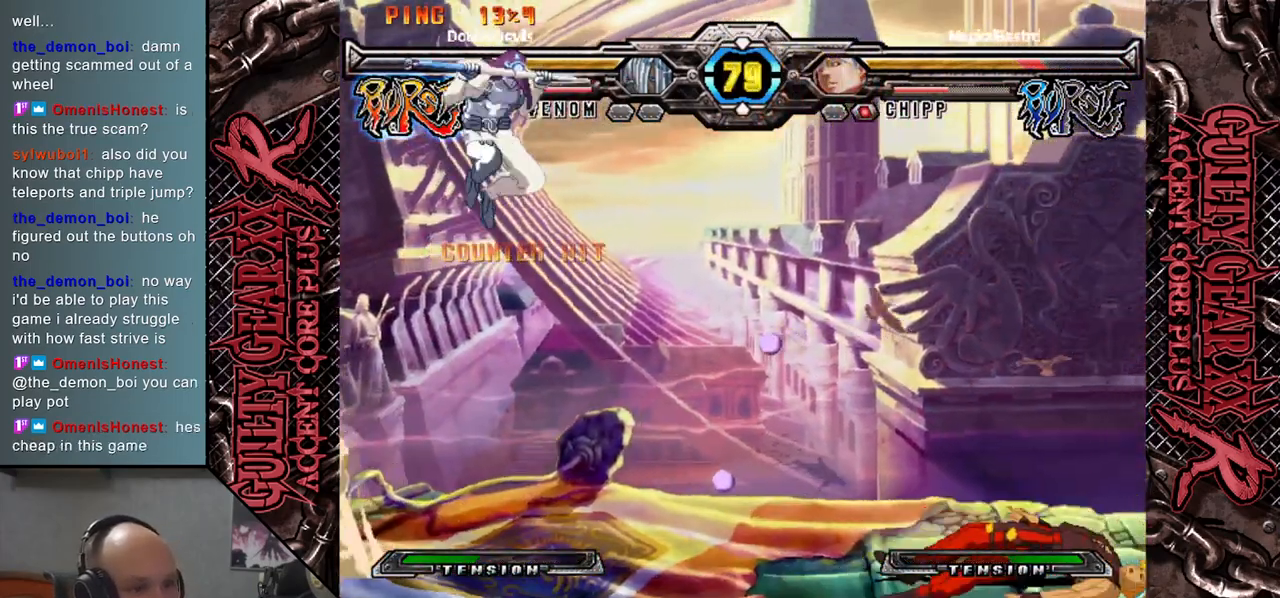
{"buttons": [], "left_stick": "down", "events": []}
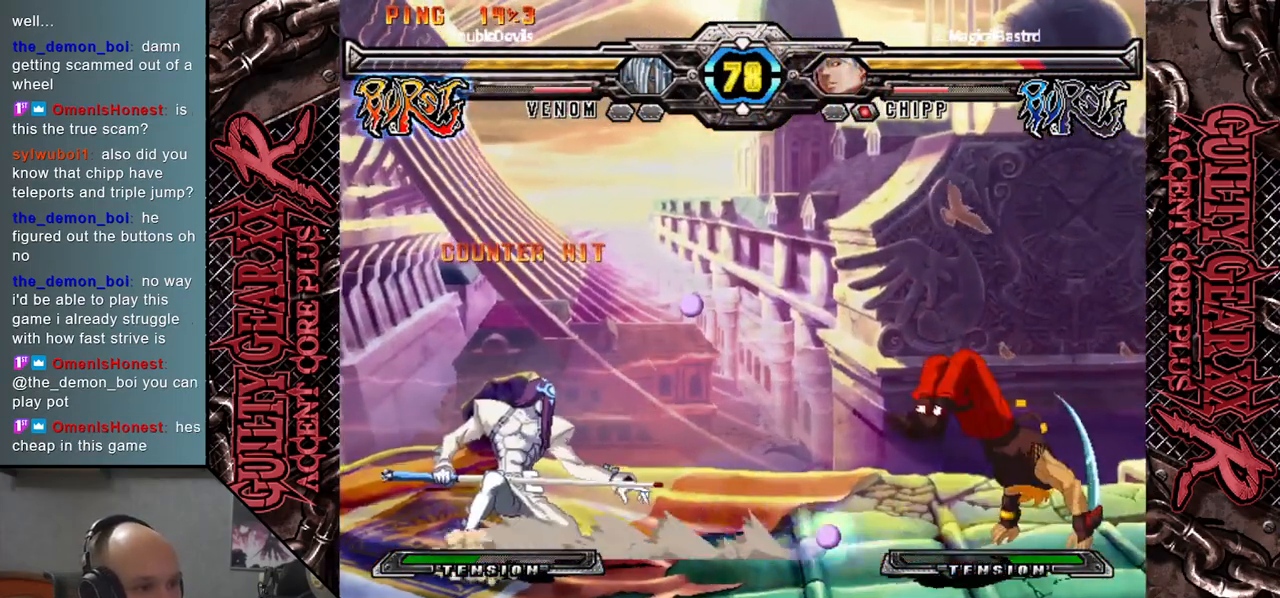
{"buttons": [], "left_stick": "right", "events": [[33, "left_stick", "center"], [133, "left_stick", "up-right"], [250, "left_stick", "right"], [383, "CIRCLE", "down"], [433, "CIRCLE", "up"]]}
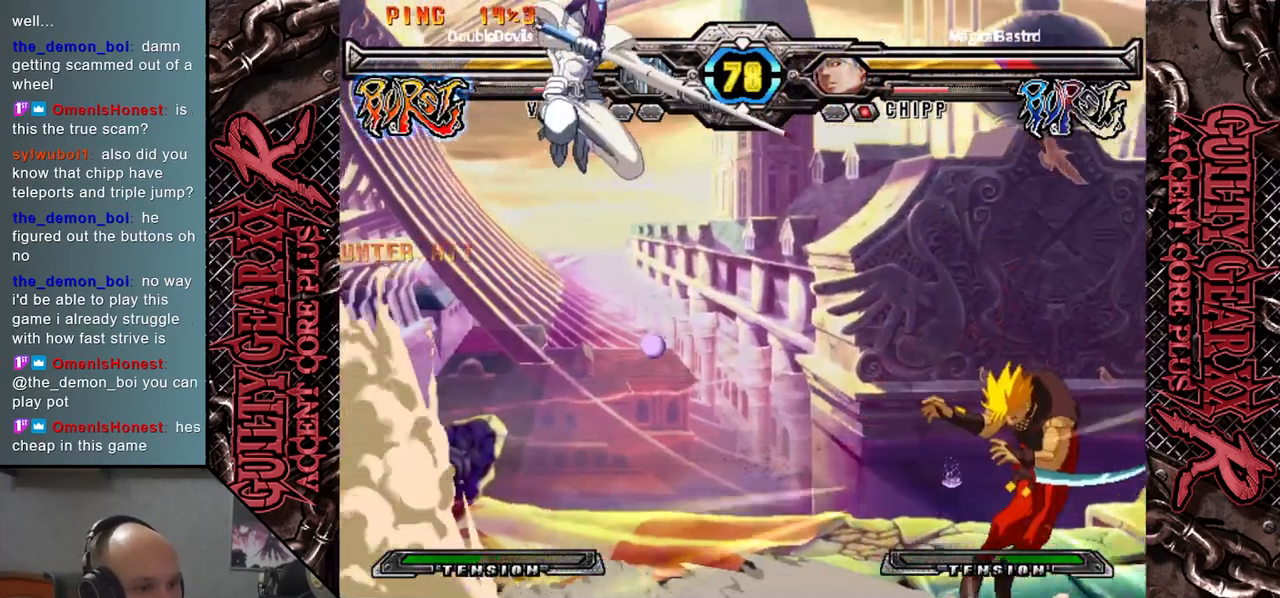
{"buttons": [], "left_stick": "left", "events": [[167, "left_stick", "center"], [233, "left_stick", "left"]]}
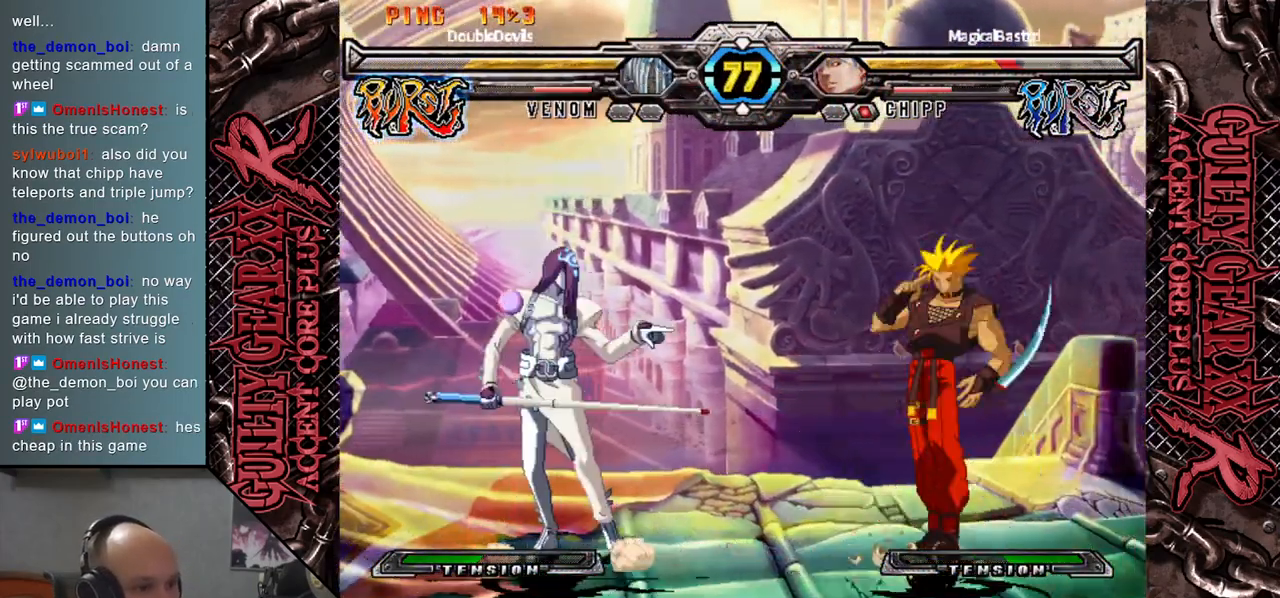
{"buttons": [], "left_stick": "left", "events": [[33, "R2", "down"], [133, "R2", "up"]]}
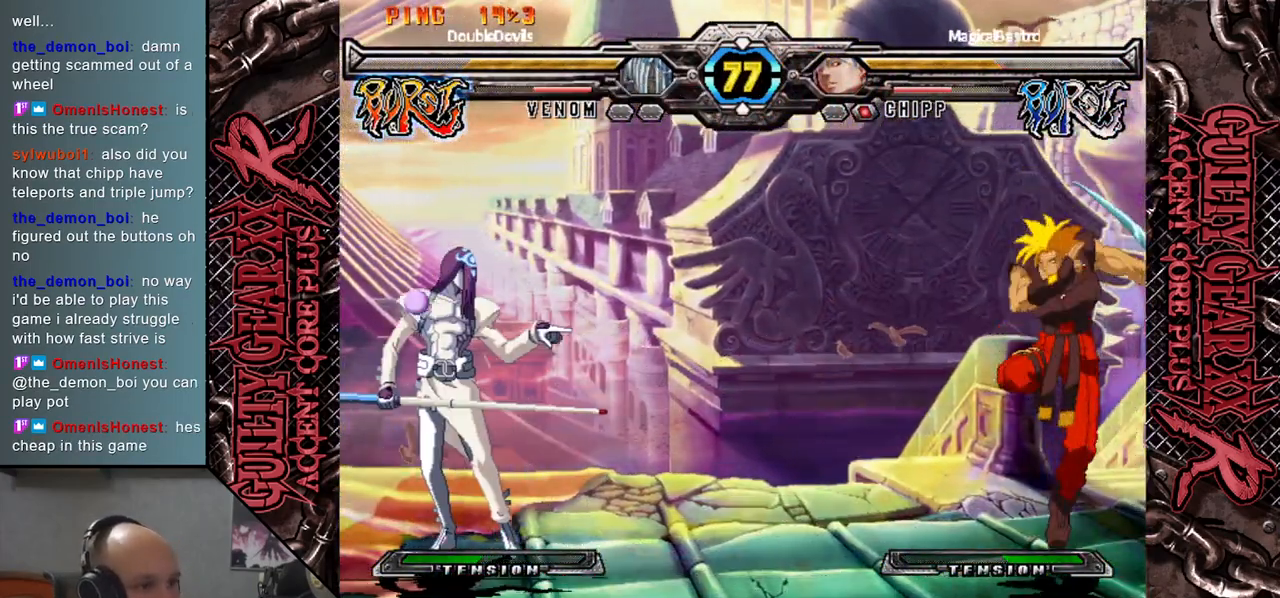
{"buttons": [], "left_stick": "down-left", "events": [[433, "left_stick", "down-left"]]}
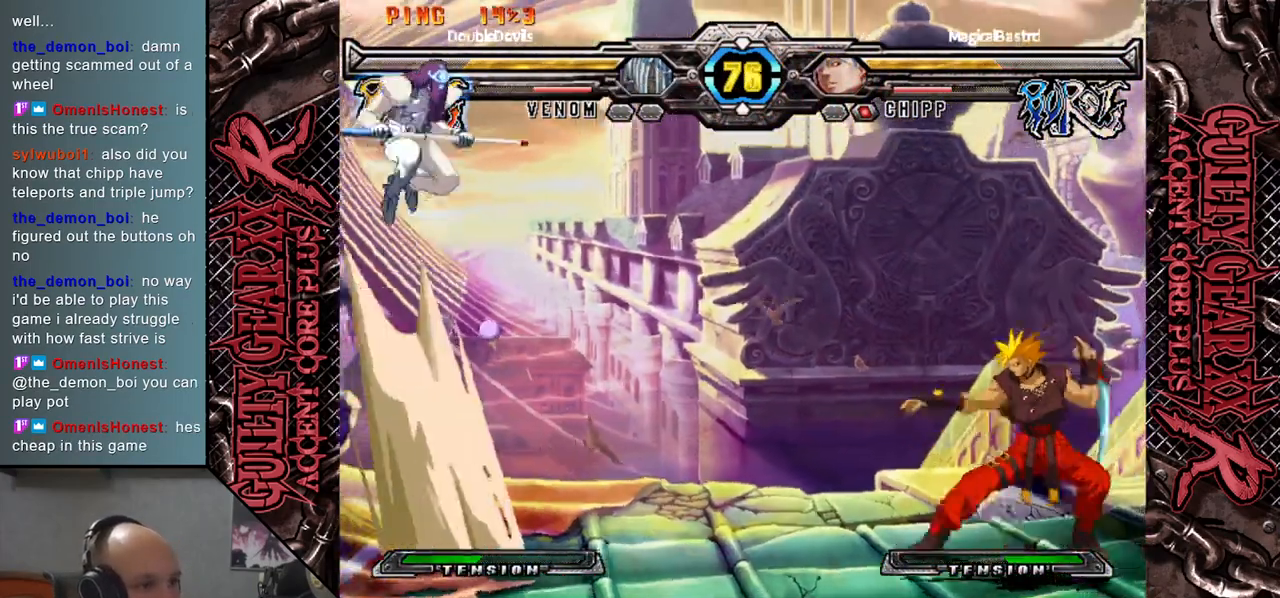
{"buttons": [], "left_stick": "right", "events": [[167, "left_stick", "right"], [383, "CIRCLE", "down"], [450, "CIRCLE", "up"]]}
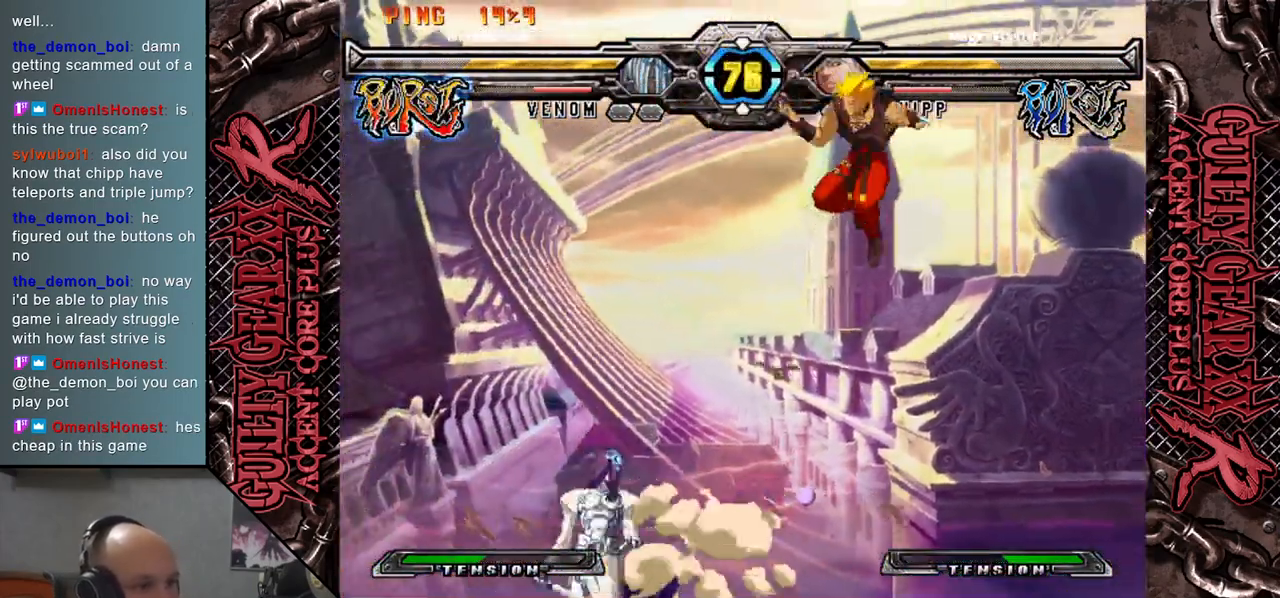
{"buttons": [], "left_stick": "right", "events": [[67, "CIRCLE", "down"], [100, "CIRCLE", "up"], [200, "CIRCLE", "down"], [267, "CIRCLE", "up"], [350, "CIRCLE", "down"], [433, "CIRCLE", "up"]]}
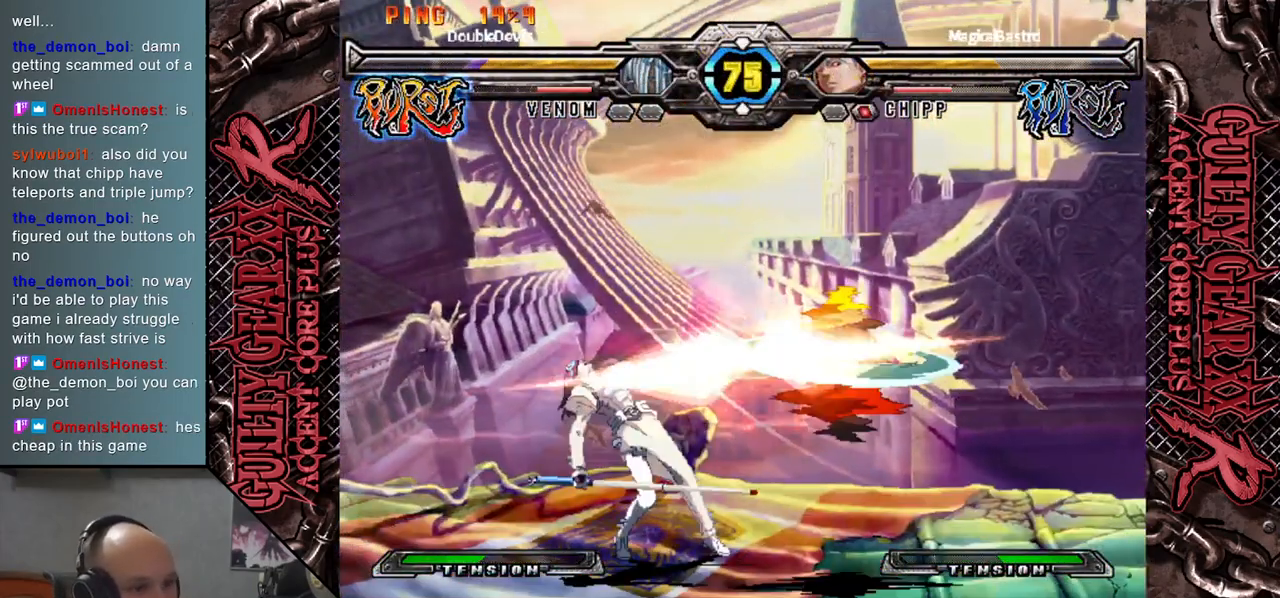
{"buttons": [], "left_stick": "right", "events": [[100, "CIRCLE", "down"], [167, "CIRCLE", "up"], [283, "CIRCLE", "down"], [350, "CIRCLE", "up"], [433, "CIRCLE", "down"], [500, "CIRCLE", "up"]]}
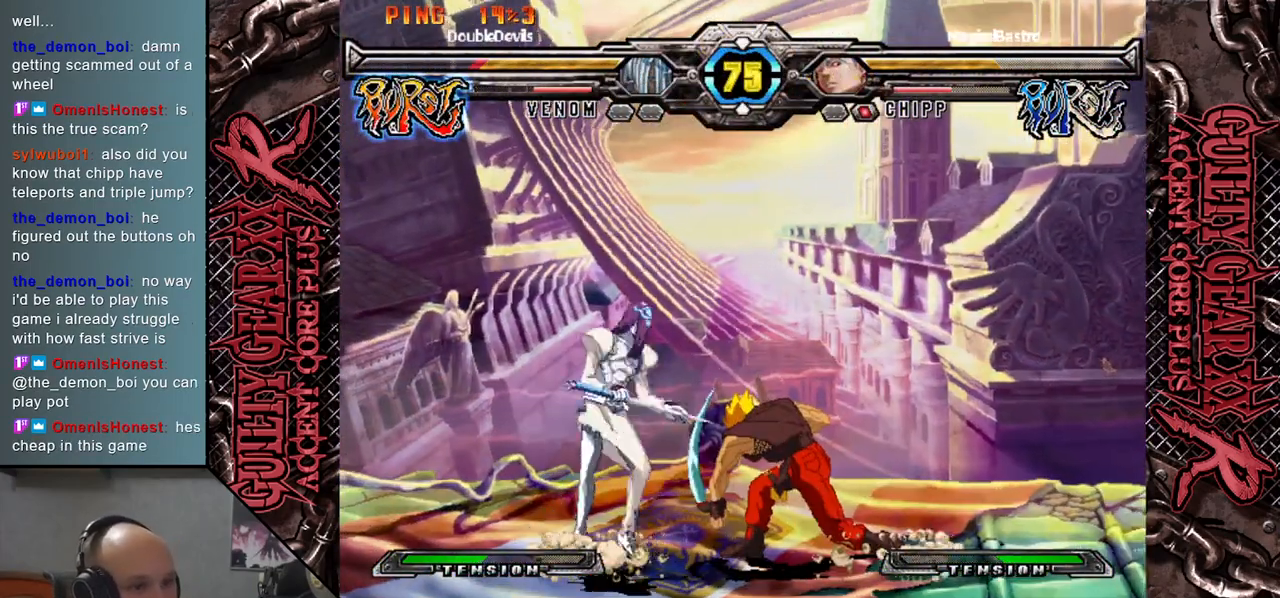
{"buttons": [], "left_stick": "right", "events": [[83, "CIRCLE", "down"], [183, "CIRCLE", "up"], [267, "left_stick", "down-left"], [367, "R2", "down"], [417, "left_stick", "right"], [467, "R2", "up"]]}
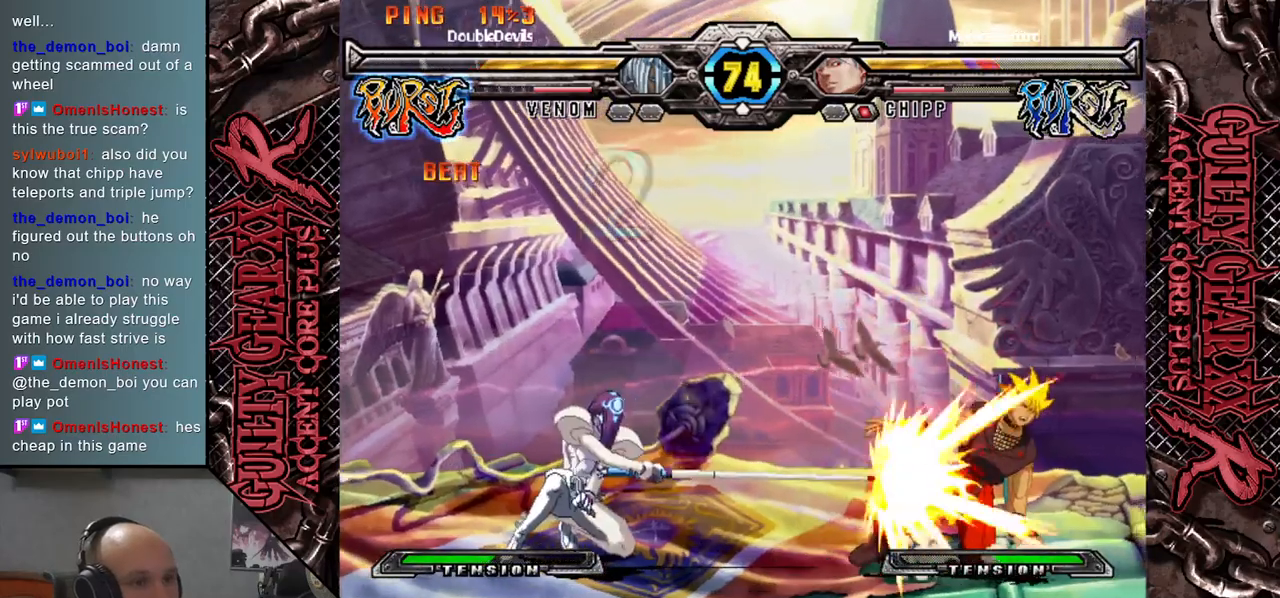
{"buttons": ["L2"], "left_stick": "right", "events": [[67, "R2", "down"], [100, "R2", "up"], [200, "L2", "down"], [267, "L2", "up"], [367, "L2", "down"], [400, "L2", "up"], [500, "L2", "down"]]}
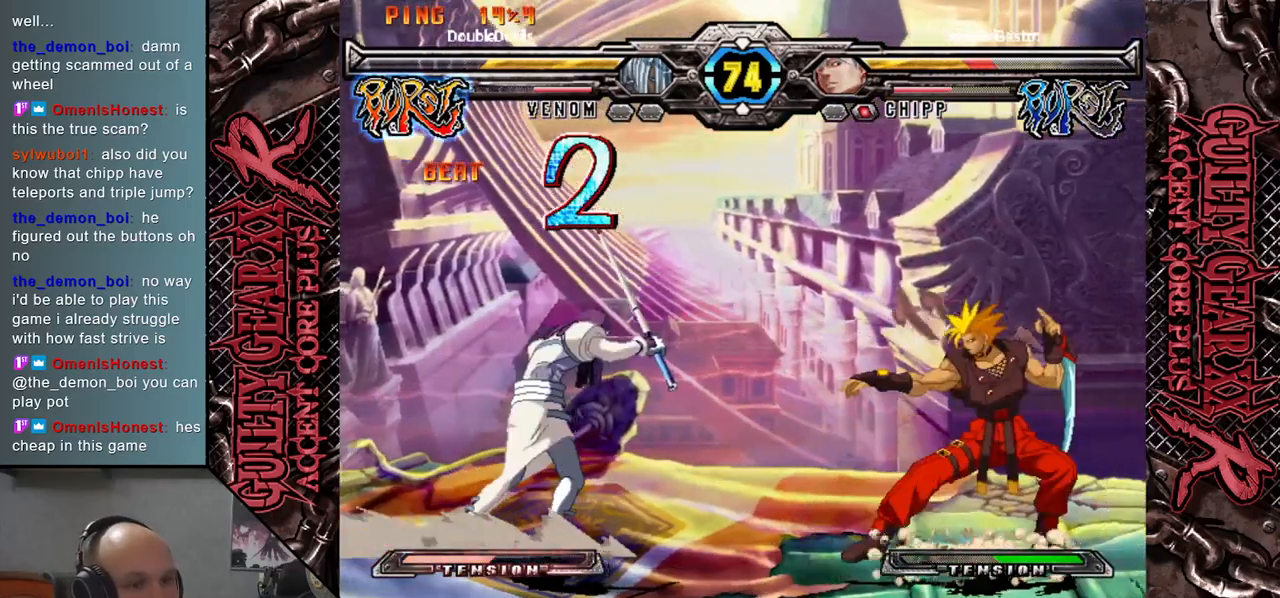
{"buttons": [], "left_stick": "right", "events": [[83, "L2", "up"], [183, "L2", "down"], [267, "L2", "up"], [367, "L2", "down"], [467, "L2", "up"]]}
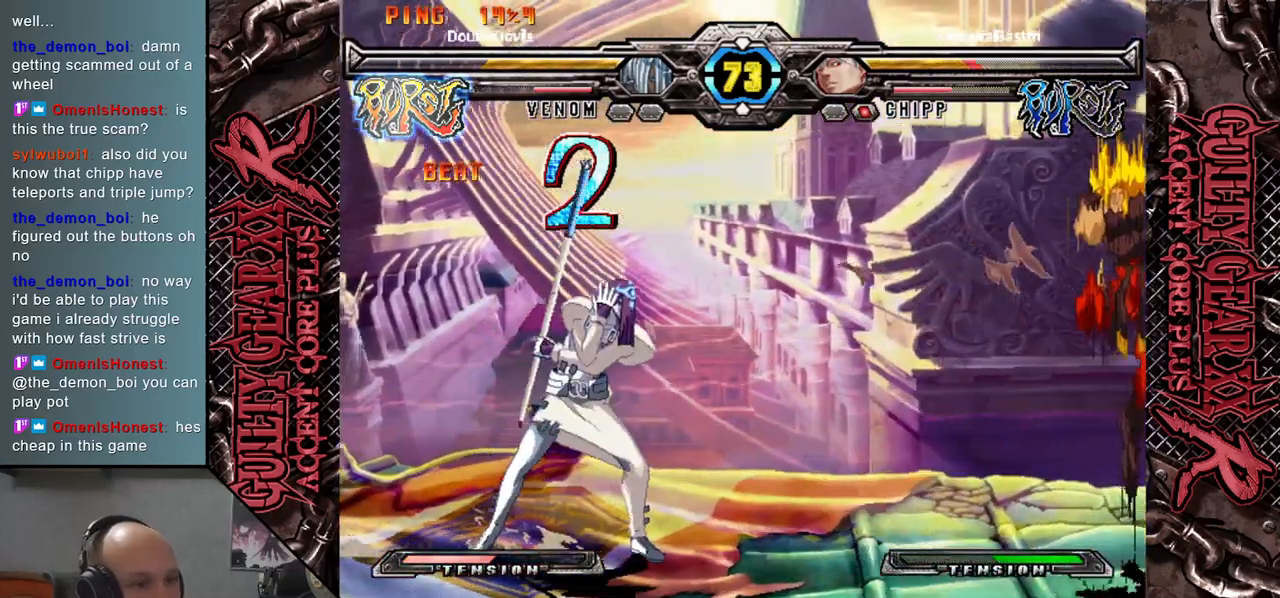
{"buttons": [], "left_stick": "left", "events": [[67, "L2", "down"], [167, "L2", "up"], [383, "left_stick", "center"], [433, "left_stick", "left"]]}
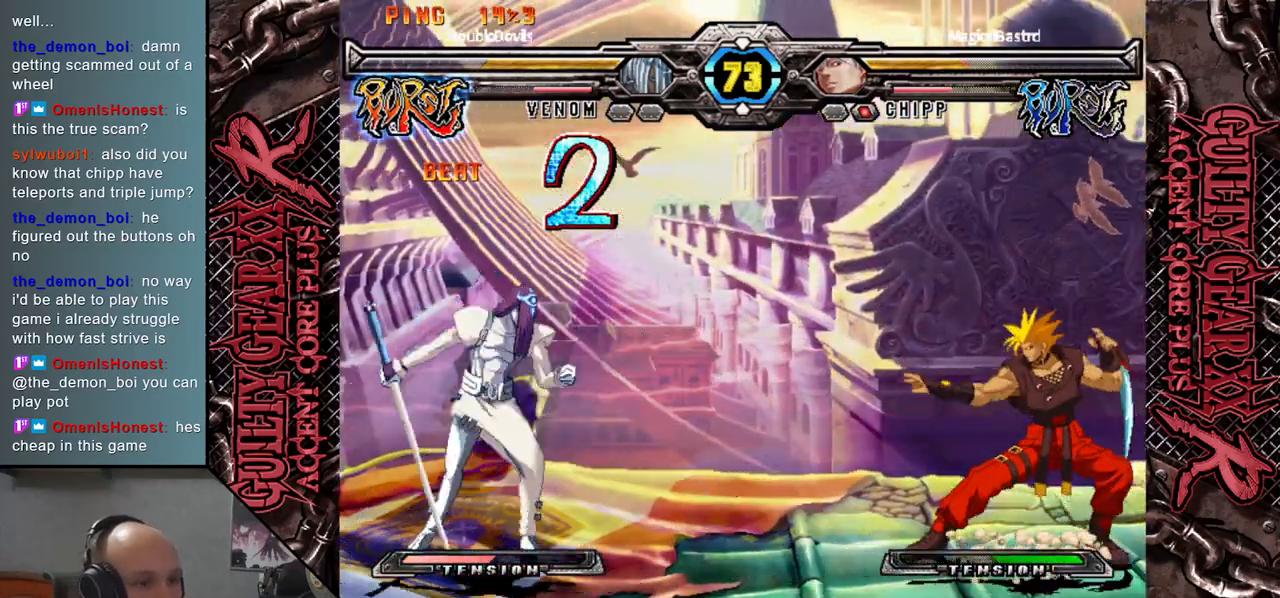
{"buttons": ["L2"], "left_stick": "down-right", "events": [[133, "left_stick", "down"], [183, "left_stick", "right"], [283, "left_stick", "down"], [433, "L2", "down"], [500, "left_stick", "down-right"]]}
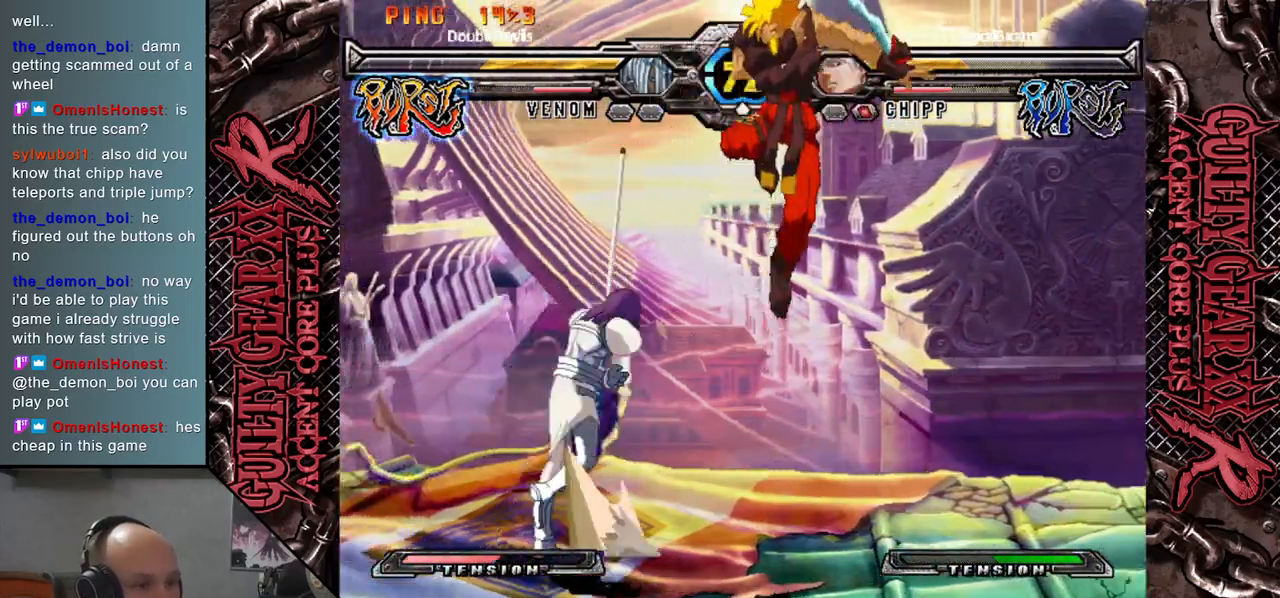
{"buttons": [], "left_stick": "left", "events": [[33, "L2", "up"], [233, "left_stick", "left"]]}
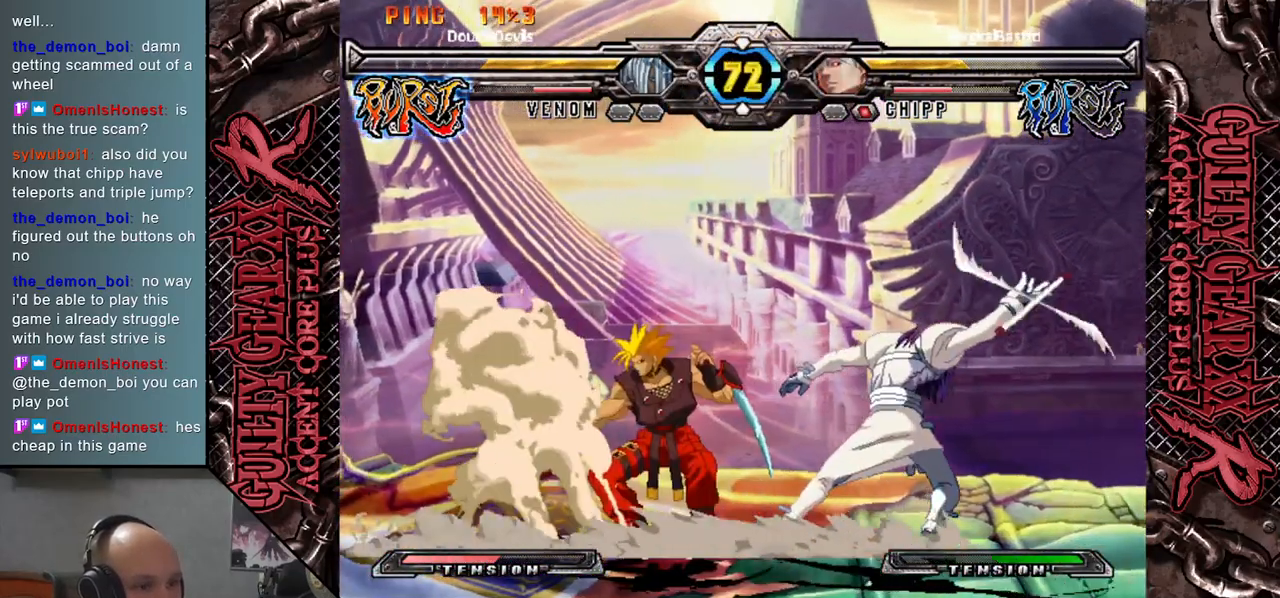
{"buttons": [], "left_stick": "right", "events": [[67, "left_stick", "right"], [117, "CIRCLE", "down"], [183, "CIRCLE", "up"], [267, "CIRCLE", "down"], [333, "CIRCLE", "up"], [433, "CIRCLE", "down"], [500, "CIRCLE", "up"]]}
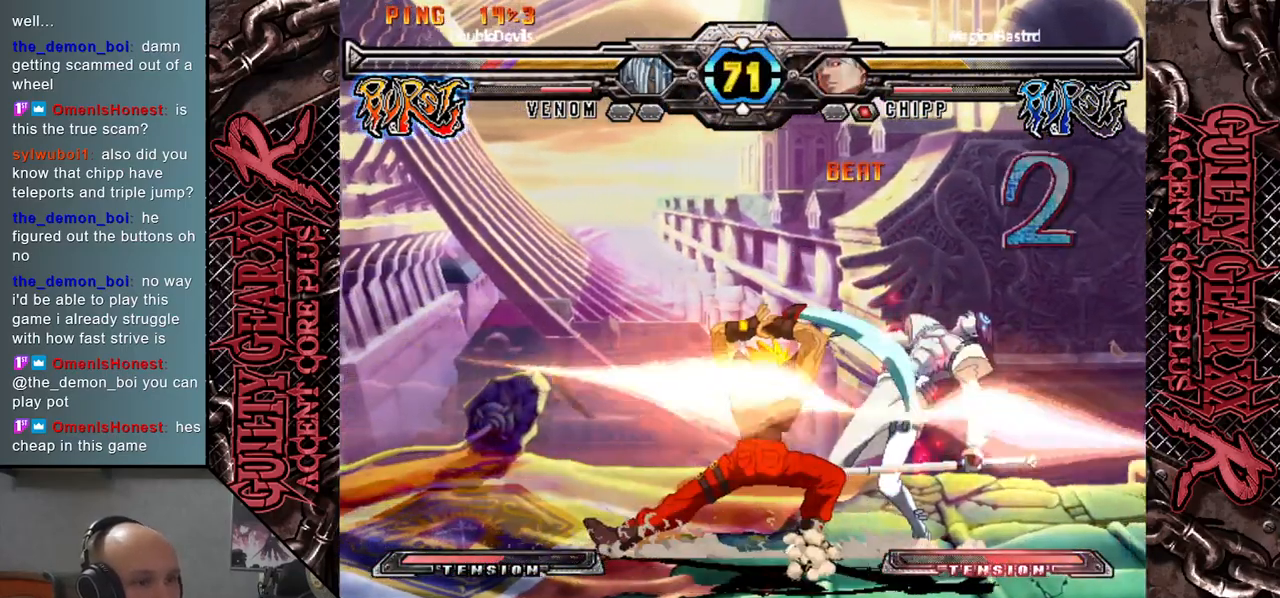
{"buttons": [], "left_stick": "down-right", "events": [[50, "left_stick", "down-right"], [100, "CIRCLE", "down"], [200, "CIRCLE", "up"], [267, "L2", "down"], [283, "R2", "down"], [350, "CIRCLE", "down"], [467, "L2", "up"], [467, "R2", "up"], [483, "CIRCLE", "up"]]}
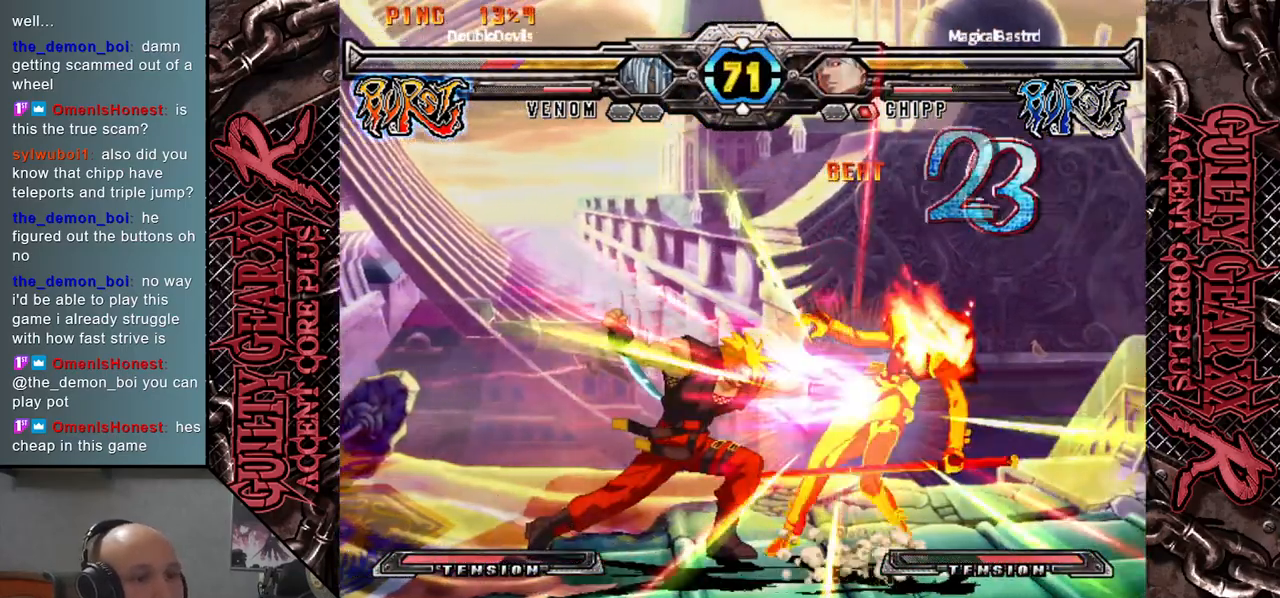
{"buttons": [], "left_stick": "down-right", "events": [[67, "L2", "down"], [83, "R2", "down"], [117, "CIRCLE", "down"], [200, "L2", "up"], [200, "R2", "up"], [233, "CIRCLE", "up"], [317, "L2", "down"], [333, "R2", "down"], [367, "CIRCLE", "down"], [450, "L2", "up"], [450, "R2", "up"], [467, "CIRCLE", "up"]]}
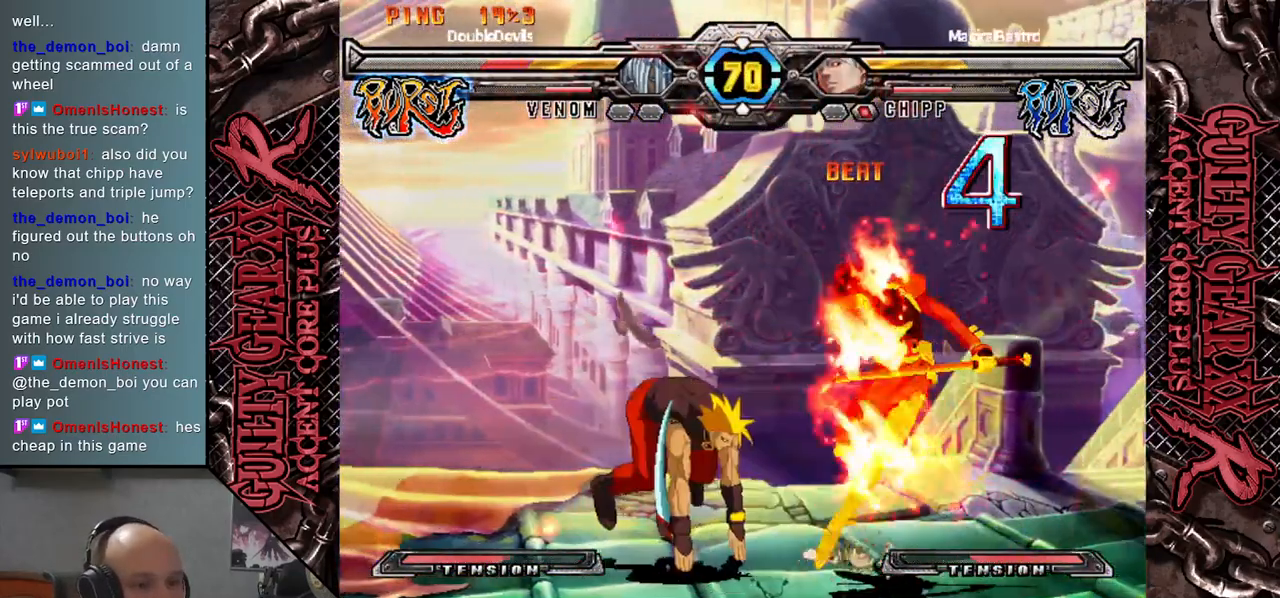
{"buttons": ["CIRCLE"], "left_stick": "down-right", "events": [[67, "L2", "down"], [83, "R2", "down"], [117, "CIRCLE", "down"], [200, "R2", "up"], [217, "L2", "up"], [250, "CIRCLE", "up"], [350, "L2", "down"], [367, "R2", "down"], [400, "CIRCLE", "down"], [483, "L2", "up"], [483, "R2", "up"]]}